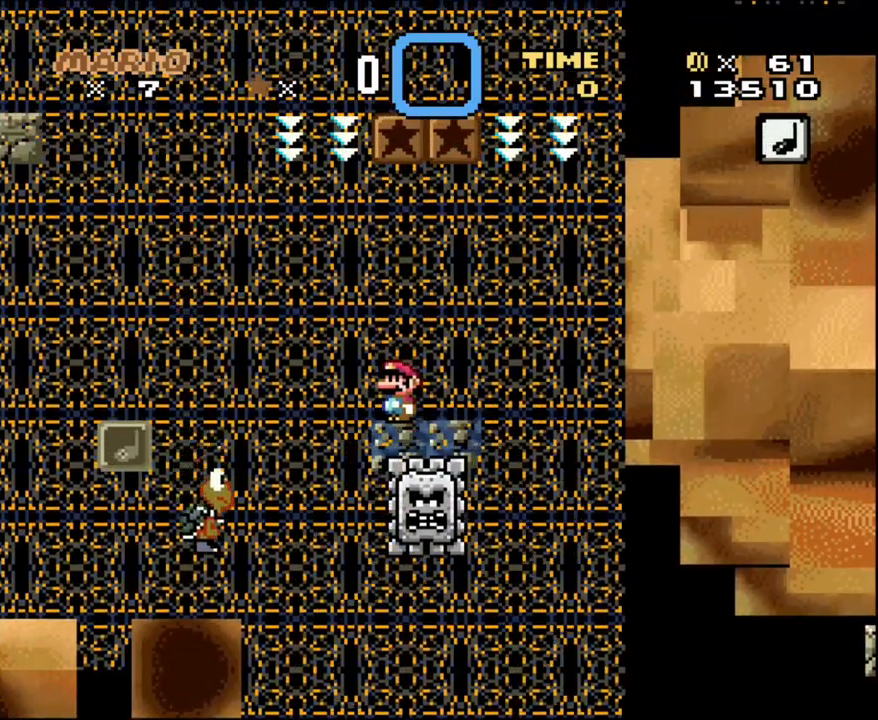
Gameplay with a controller (Nintendo layout); each line is a JSON object with the inputs held at the frame after it. "events" lists button and stick changes between this image and that frame as [ms after this image, input, new state], when the widget could be followed in between. Not read: L3 R3 SELECT.
{"buttons": ["X"], "events": [[83, "X", "up"], [133, "X", "down"], [183, "X", "up"], [500, "X", "down"]]}
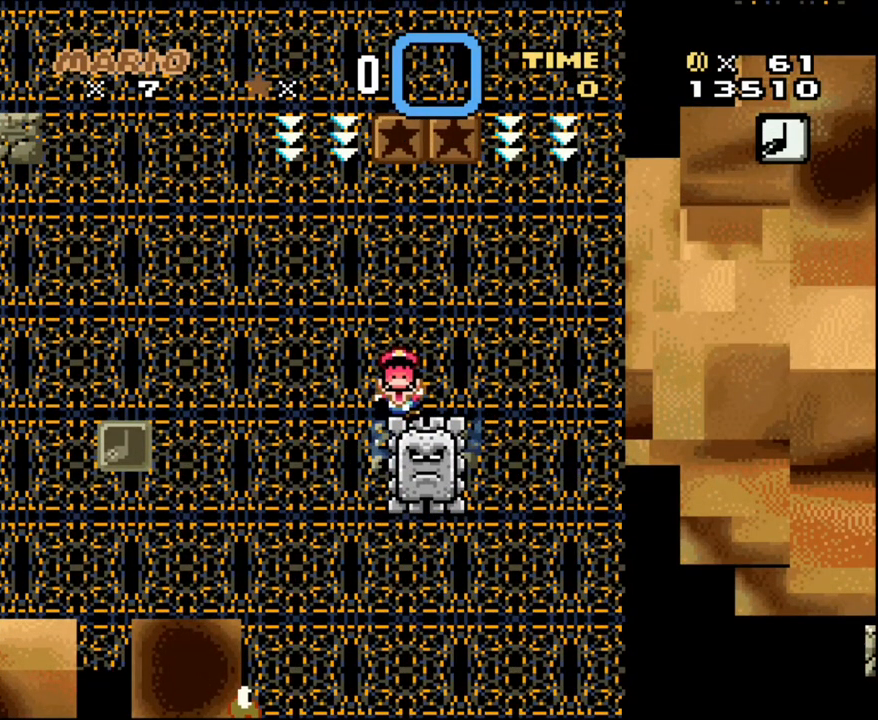
{"buttons": ["X"], "events": []}
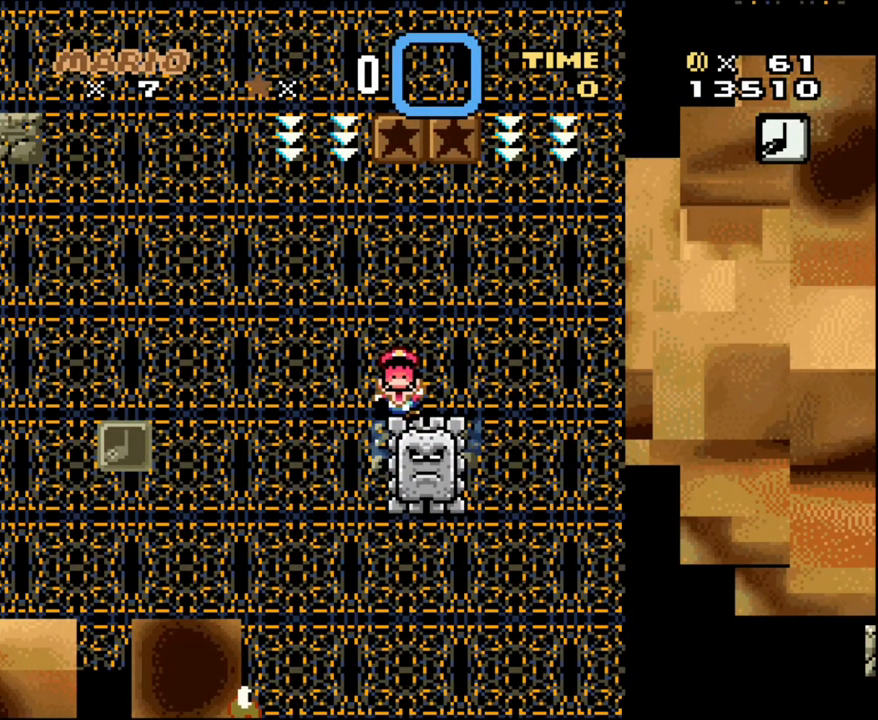
{"buttons": ["X"], "events": [[183, "L1", "down"], [317, "L1", "up"]]}
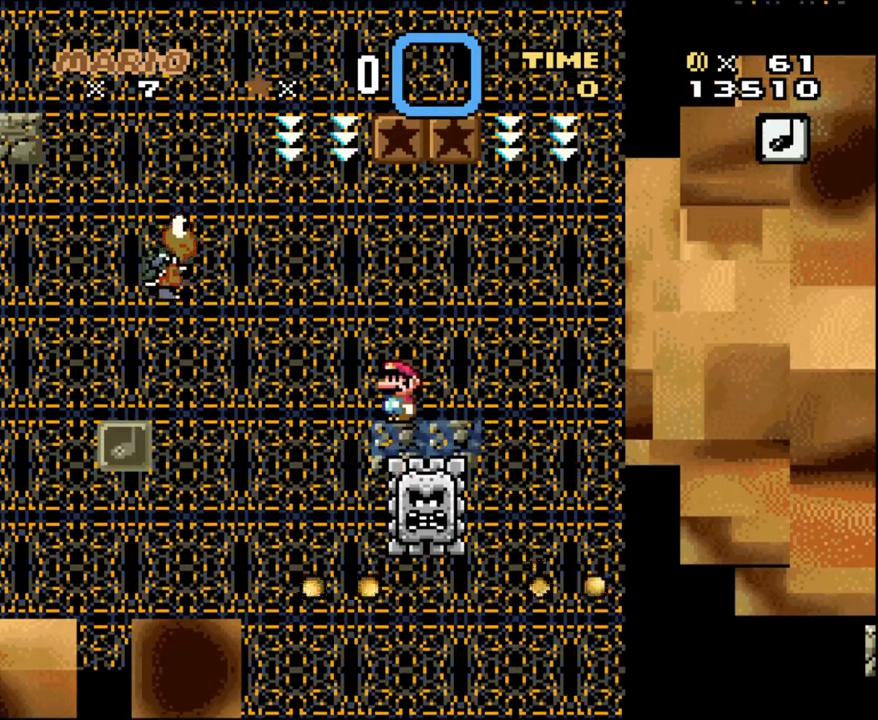
{"buttons": ["B", "Y", "DPAD_LEFT"], "events": [[67, "X", "up"], [133, "Y", "down"], [250, "B", "down"], [250, "DPAD_LEFT", "down"]]}